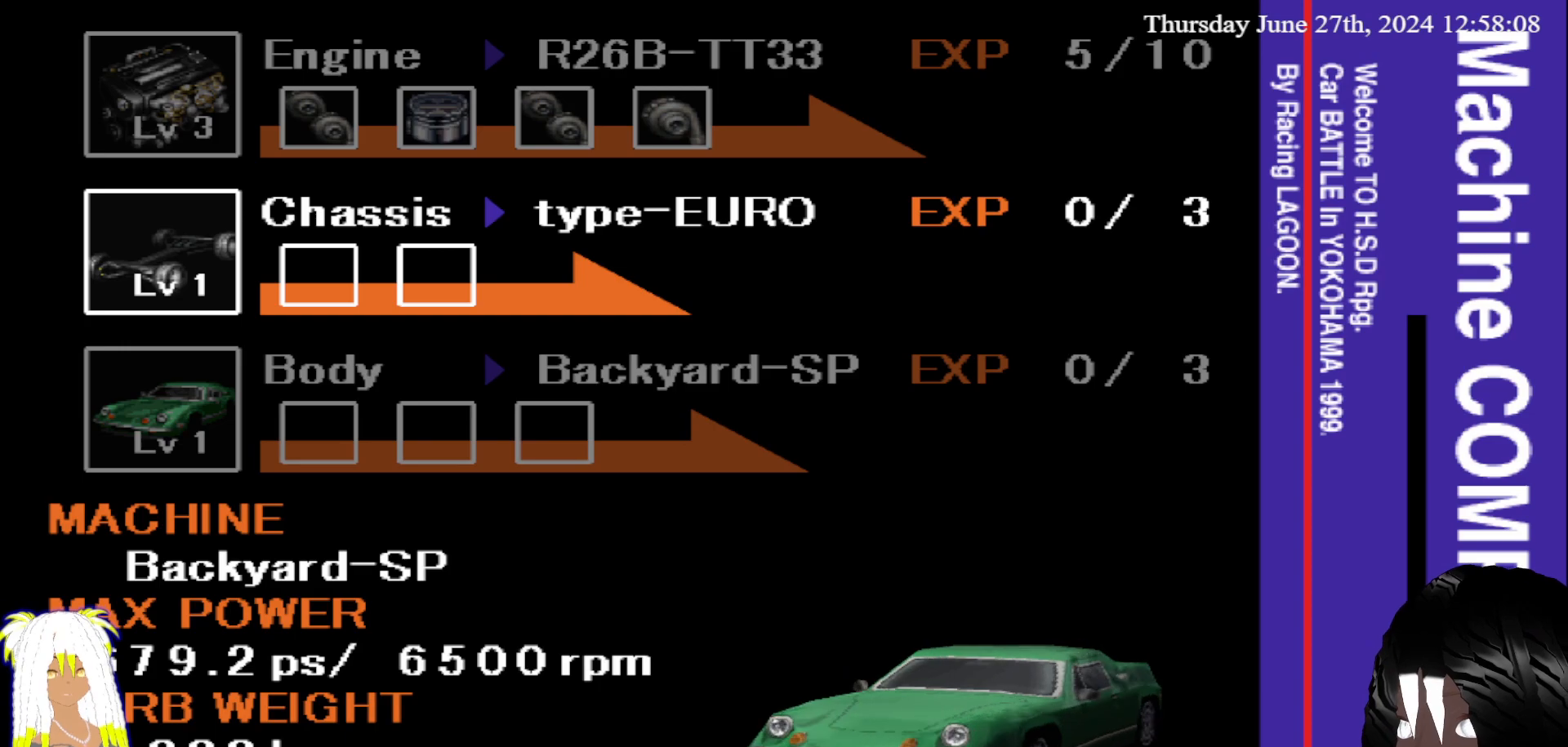
Gameplay with a controller (PlayStation layout); each line is a JSON object with the inputs held at the frame after it. "events" lists button and stick changes between this image and that frame as [ms after this image, input, new state], when the widget could be followed in between. Not read: L3 R3.
{"buttons": [], "left_stick": "center", "right_stick": "center", "events": [[150, "left_stick", "right"], [383, "left_stick", "center"]]}
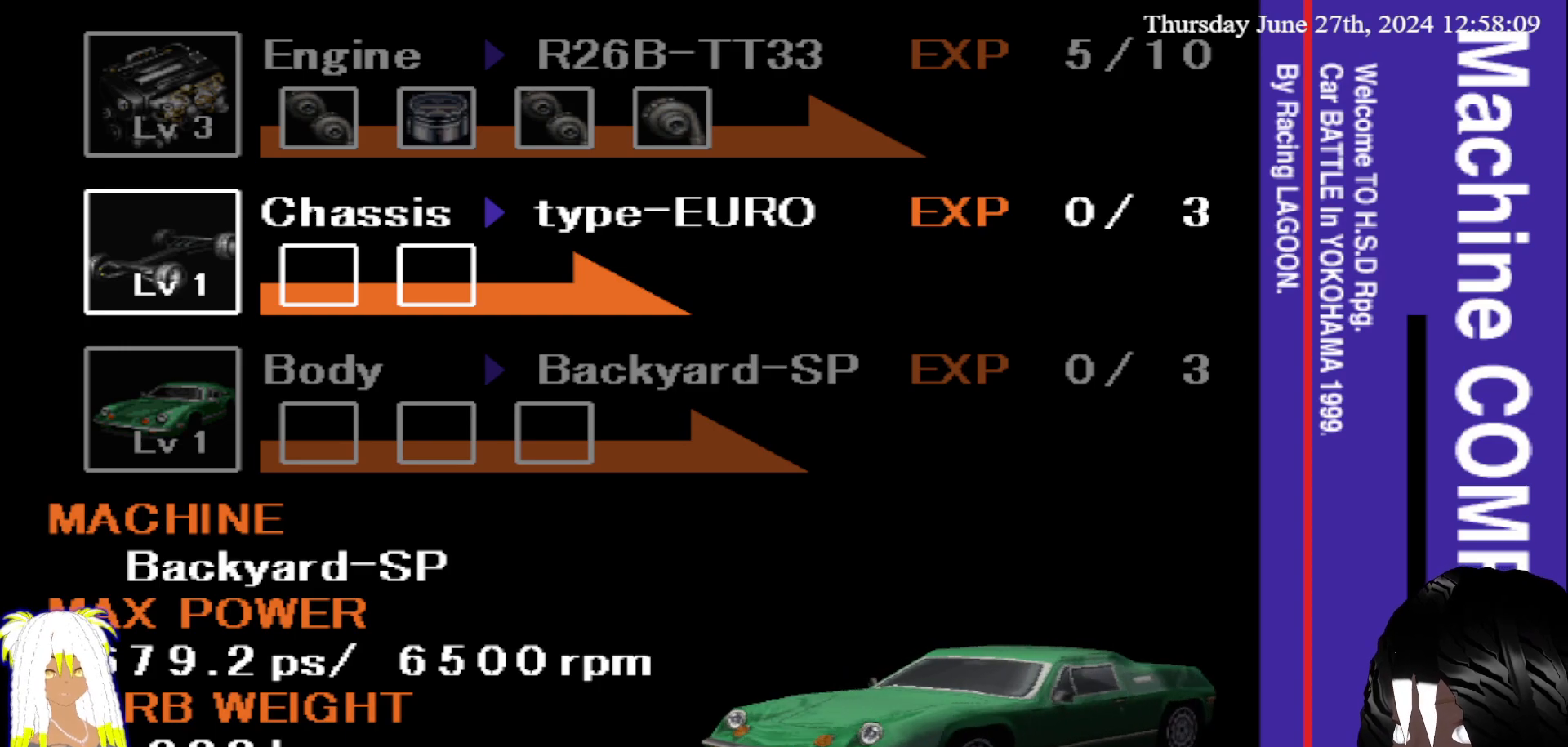
{"buttons": [], "left_stick": "center", "right_stick": "center", "events": []}
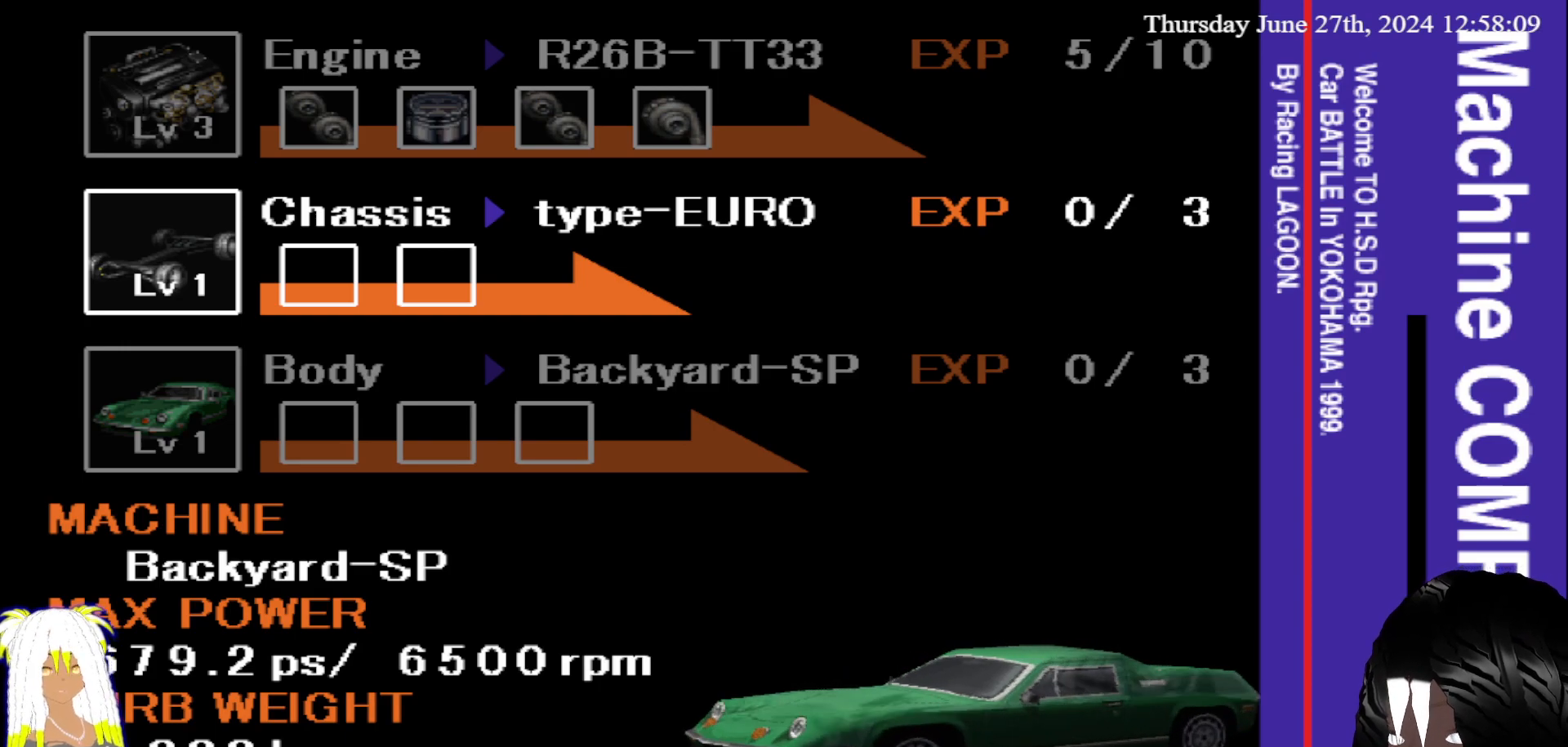
{"buttons": [], "left_stick": "center", "right_stick": "center", "events": []}
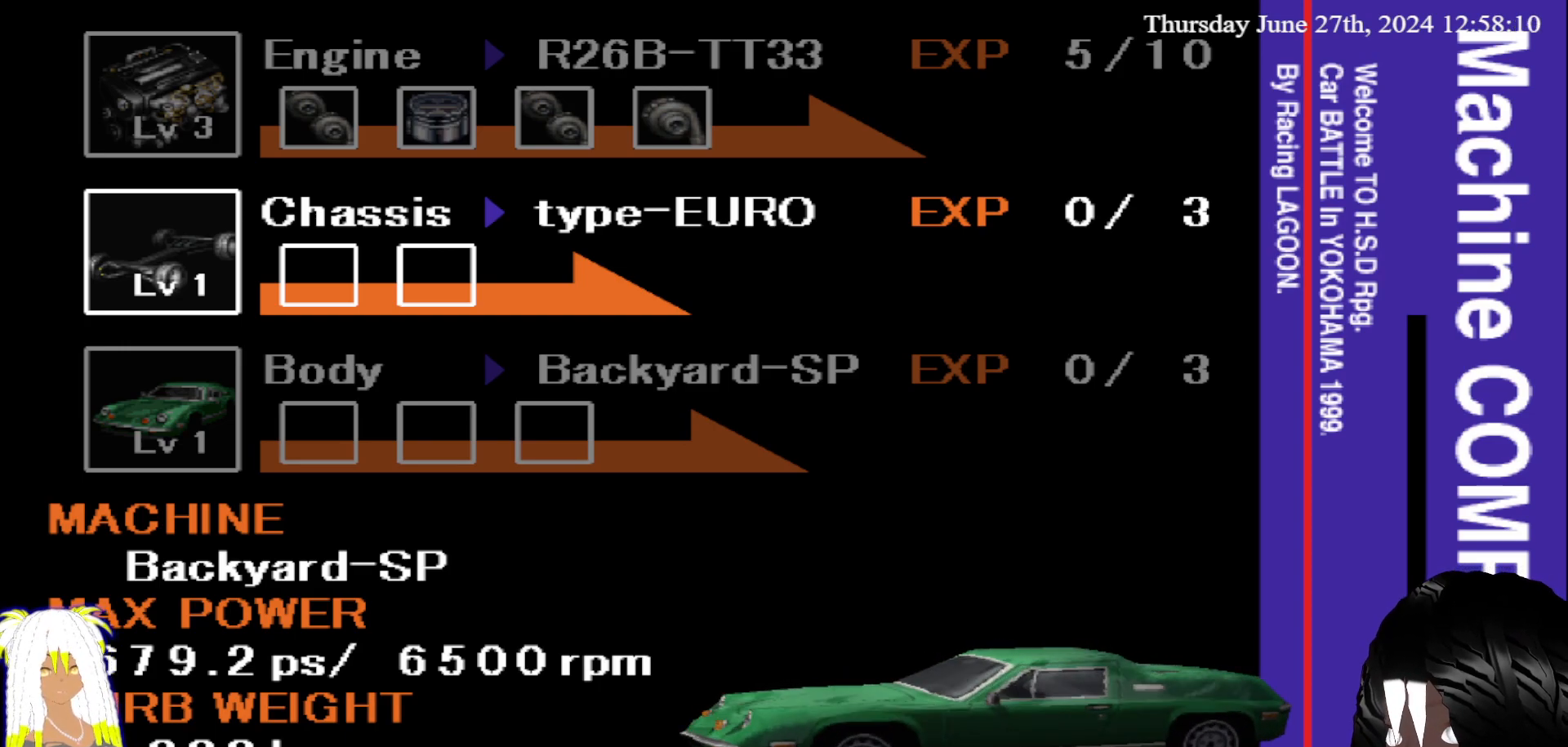
{"buttons": [], "left_stick": "center", "right_stick": "center", "events": [[67, "CIRCLE", "down"], [133, "CIRCLE", "up"]]}
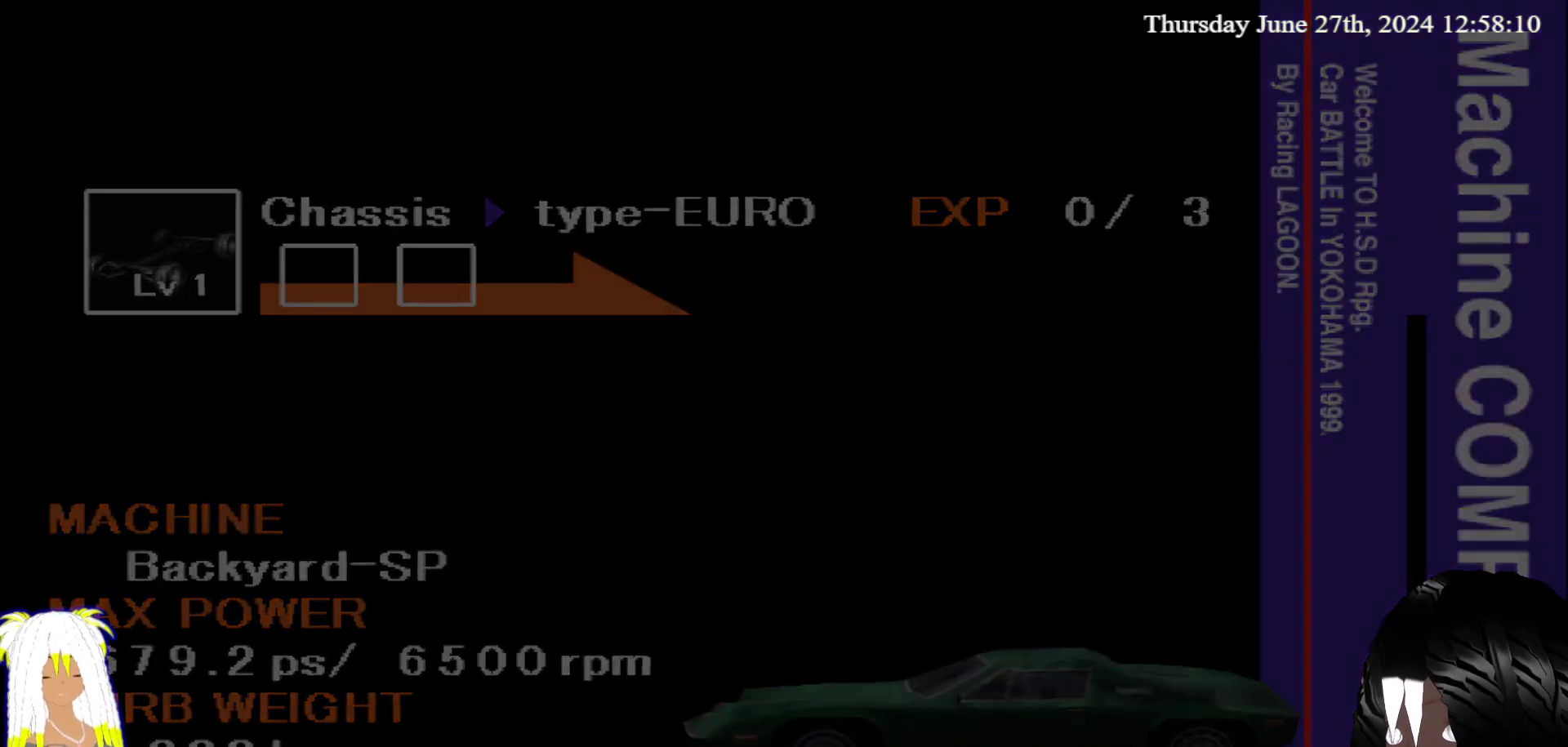
{"buttons": [], "left_stick": "center", "right_stick": "center", "events": []}
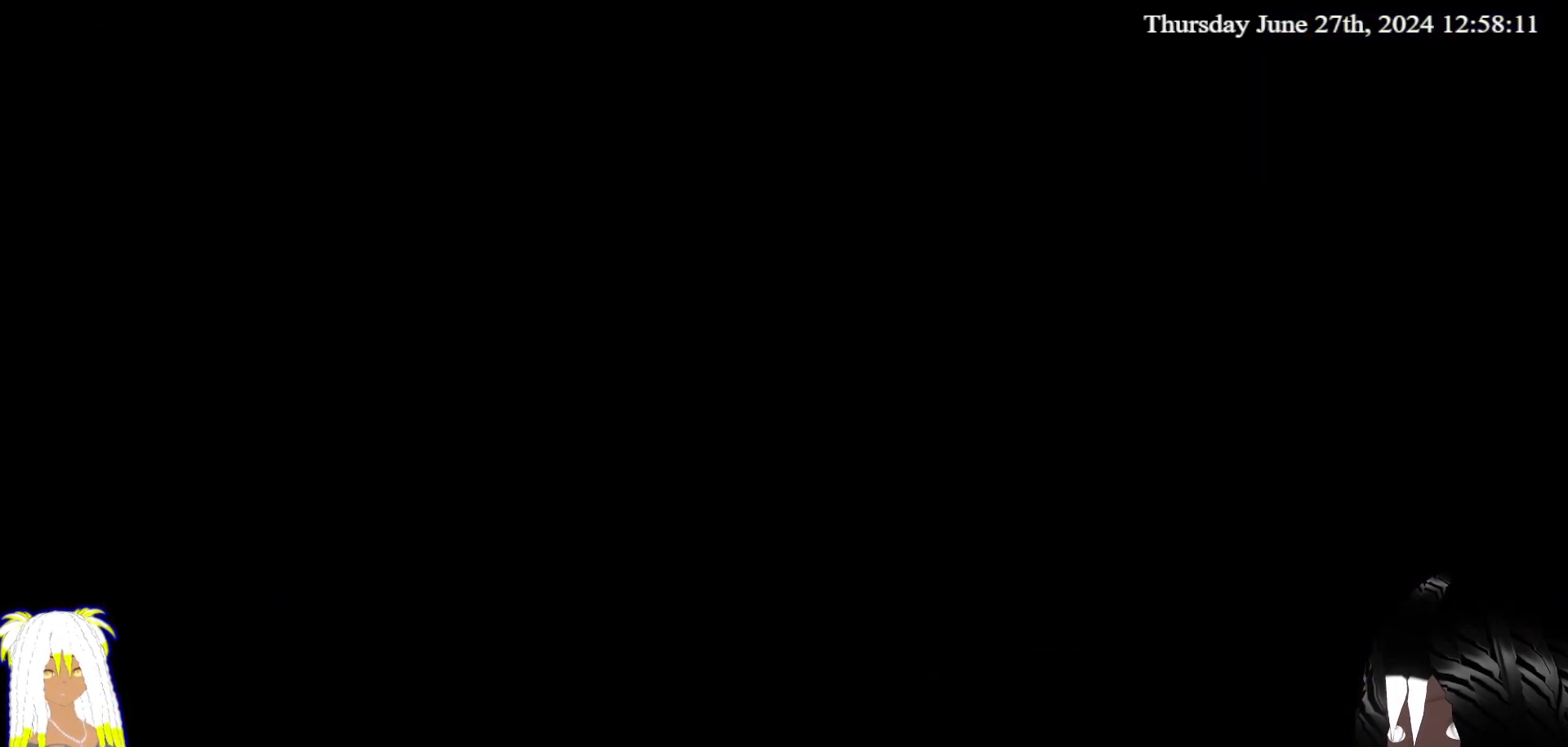
{"buttons": [], "left_stick": "center", "right_stick": "center", "events": []}
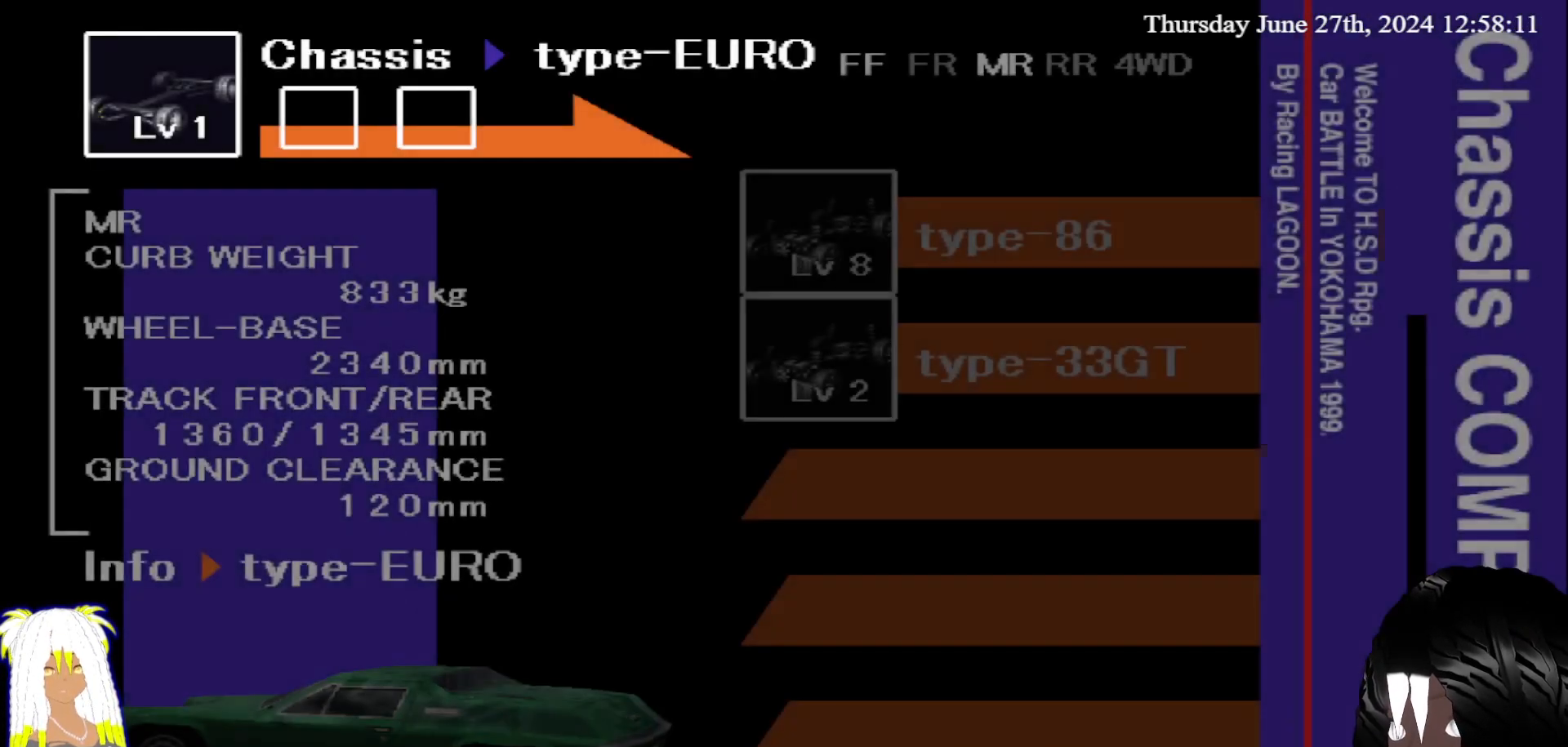
{"buttons": [], "left_stick": "center", "right_stick": "center", "events": []}
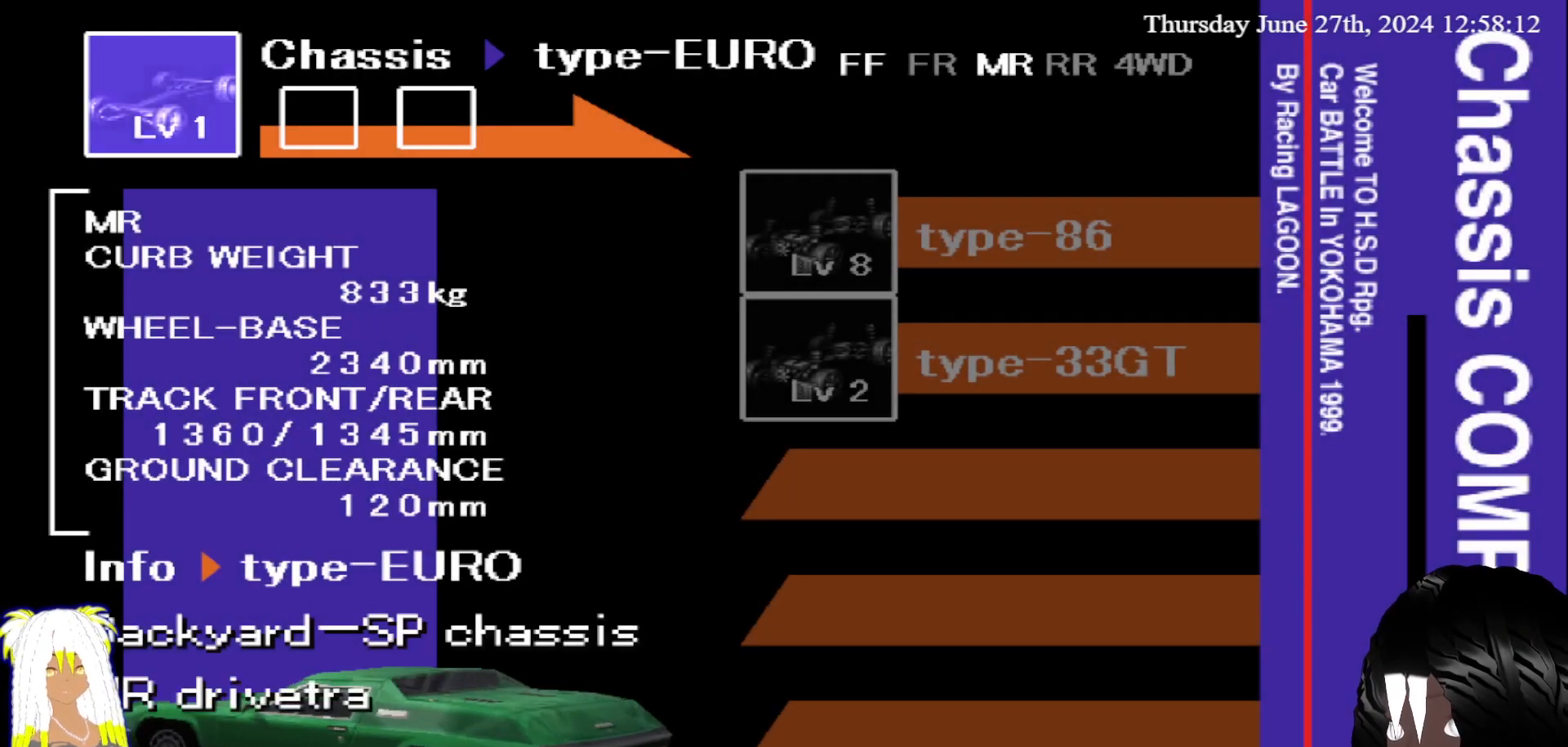
{"buttons": [], "left_stick": "right", "right_stick": "center", "events": [[333, "left_stick", "right"]]}
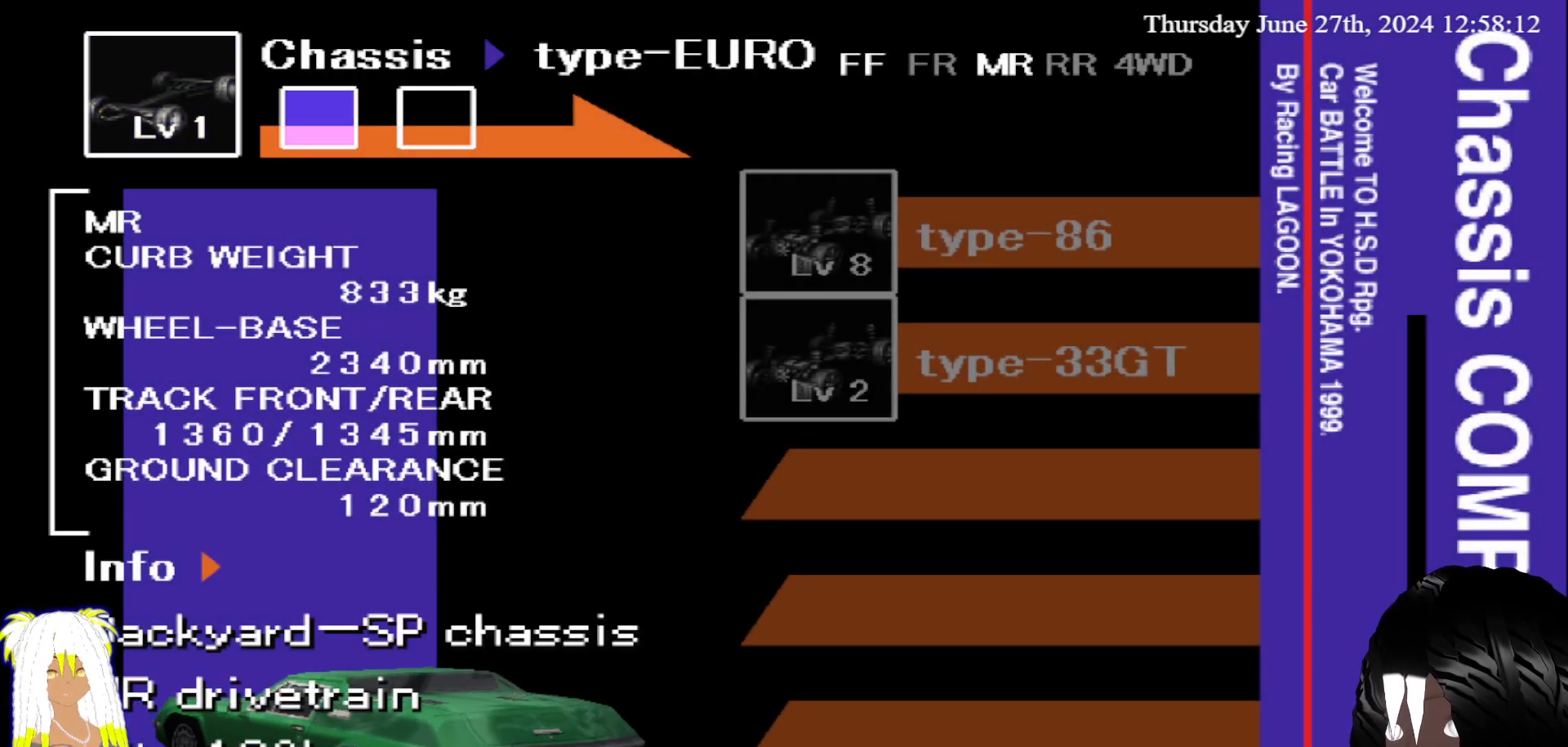
{"buttons": [], "left_stick": "center", "right_stick": "center", "events": [[33, "left_stick", "center"], [267, "CIRCLE", "down"], [367, "CIRCLE", "up"]]}
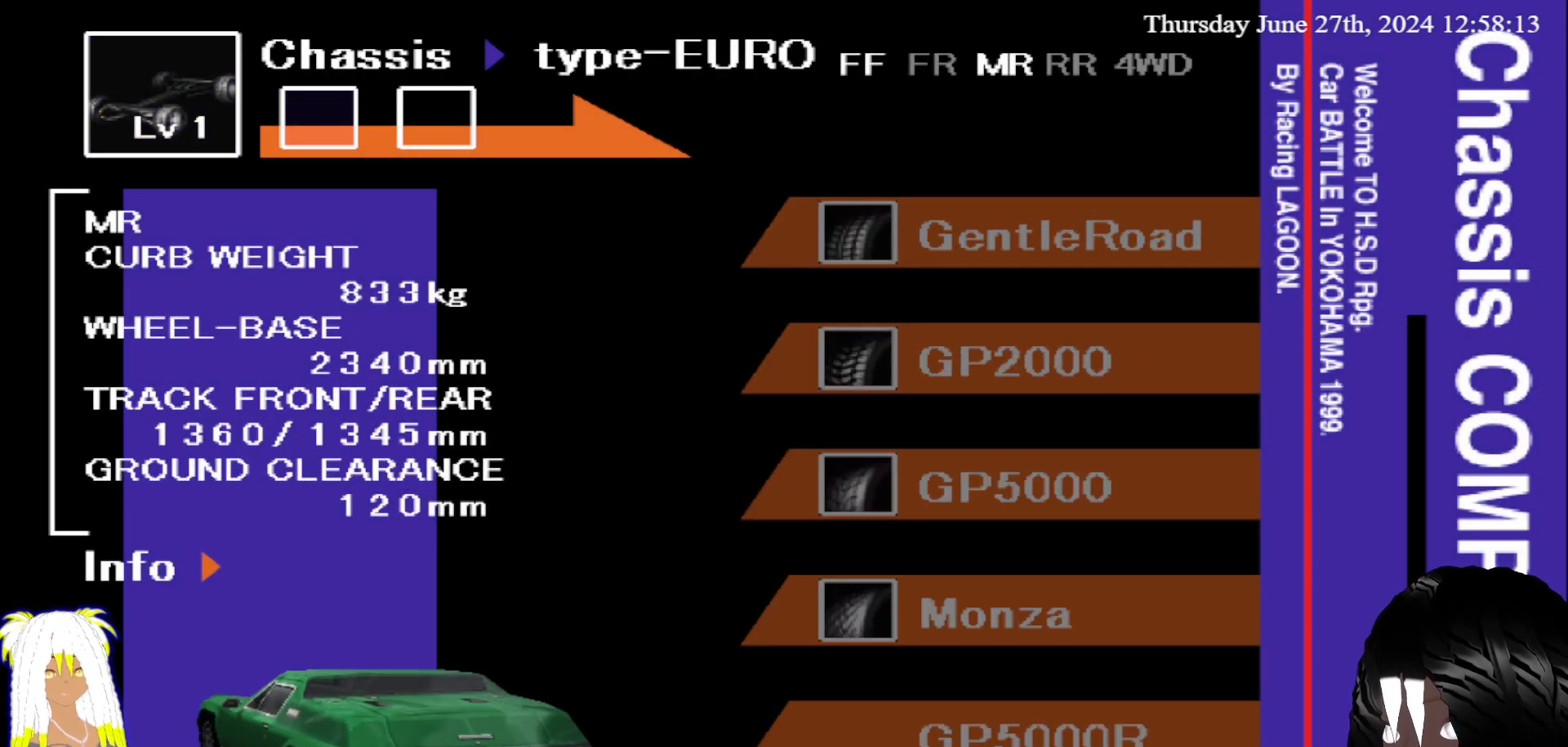
{"buttons": [], "left_stick": "down", "right_stick": "center", "events": [[383, "left_stick", "down"]]}
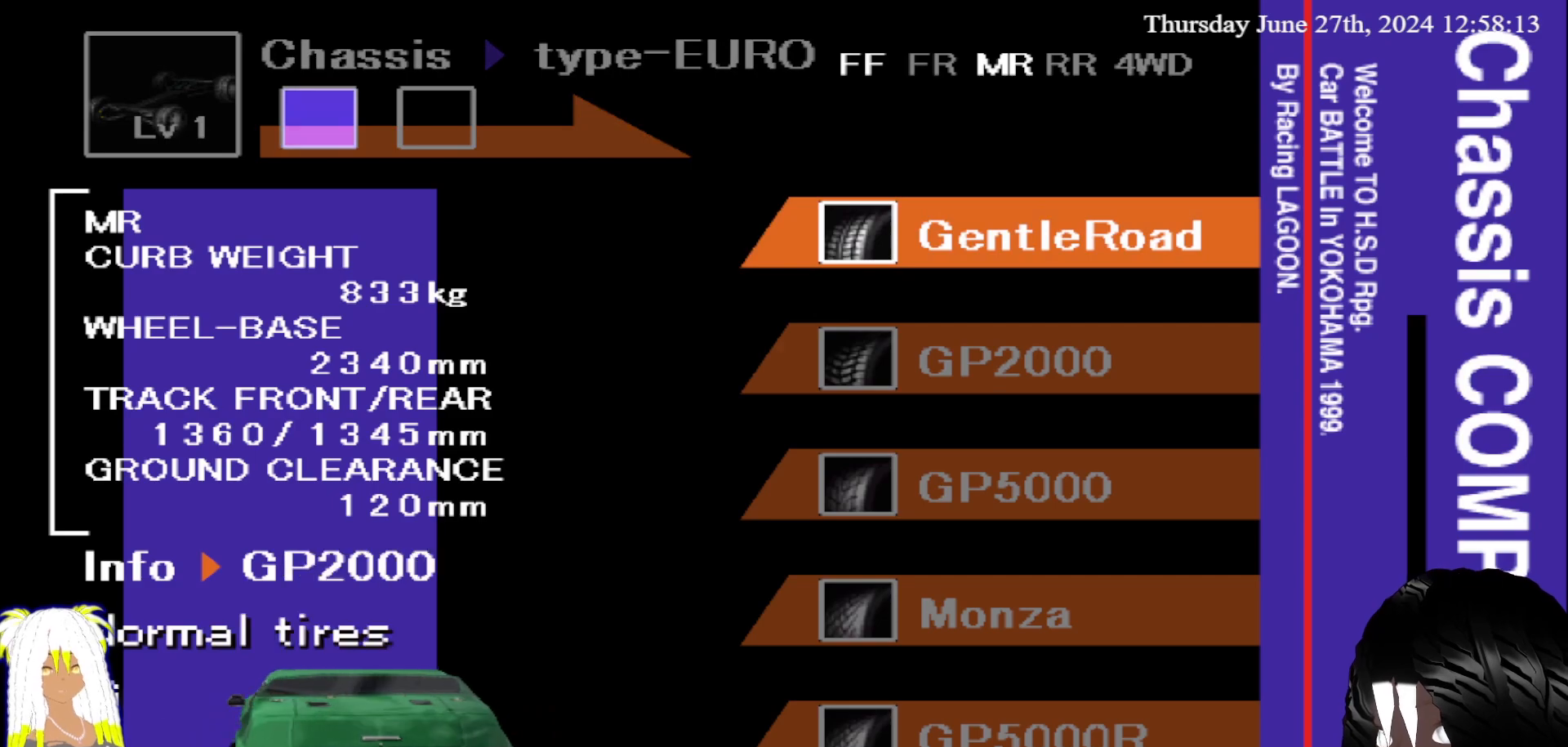
{"buttons": [], "left_stick": "down", "right_stick": "center", "events": []}
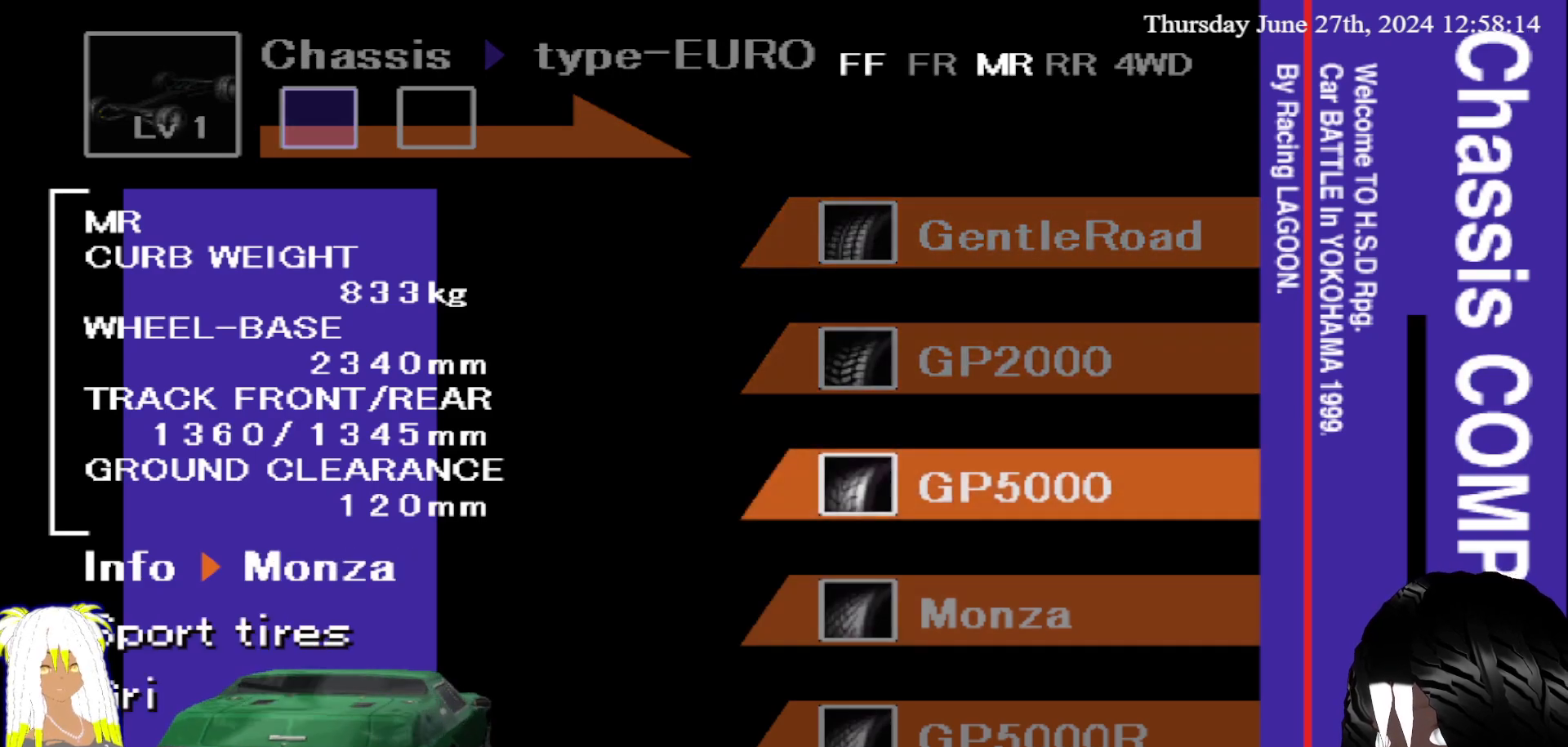
{"buttons": [], "left_stick": "down", "right_stick": "center", "events": []}
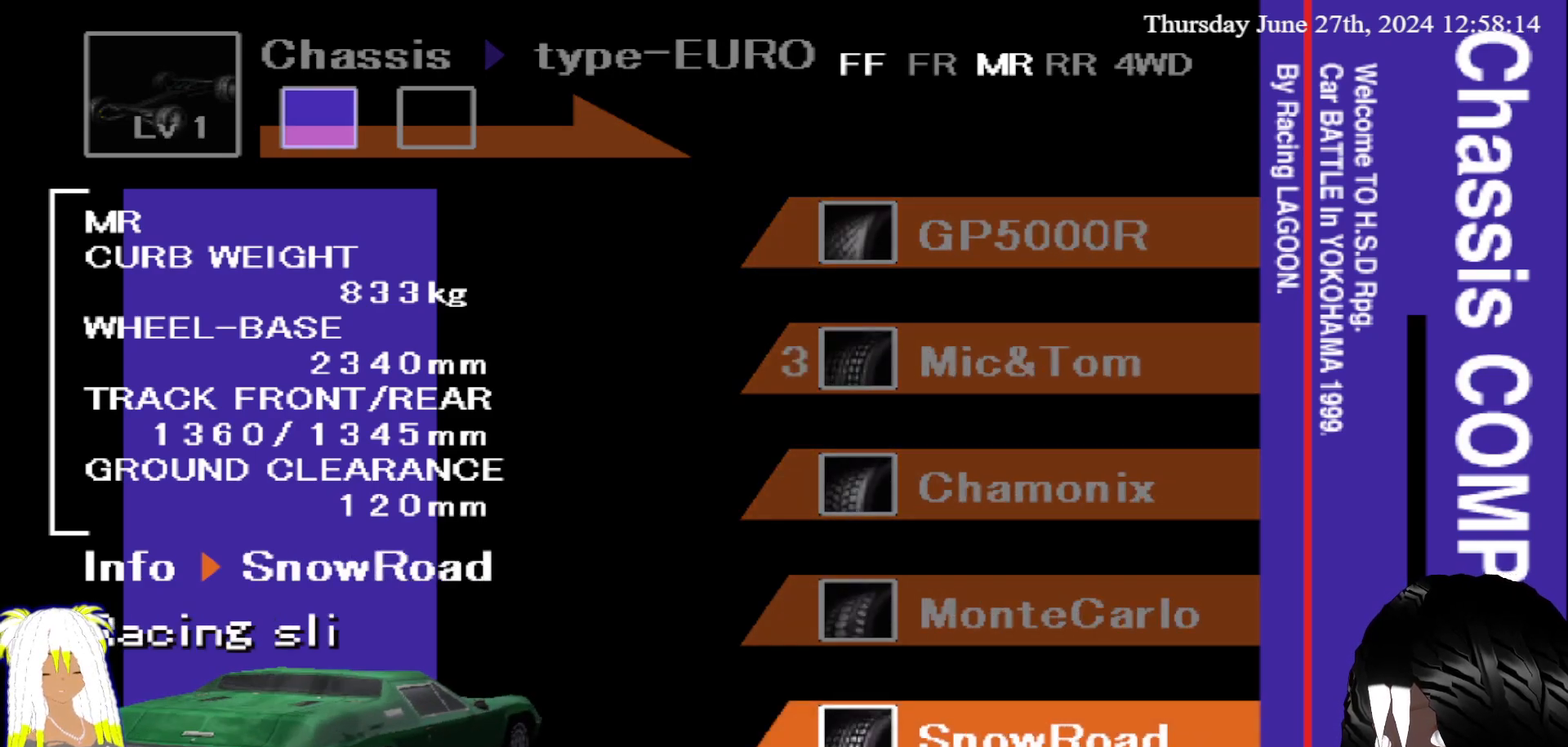
{"buttons": [], "left_stick": "down", "right_stick": "center", "events": []}
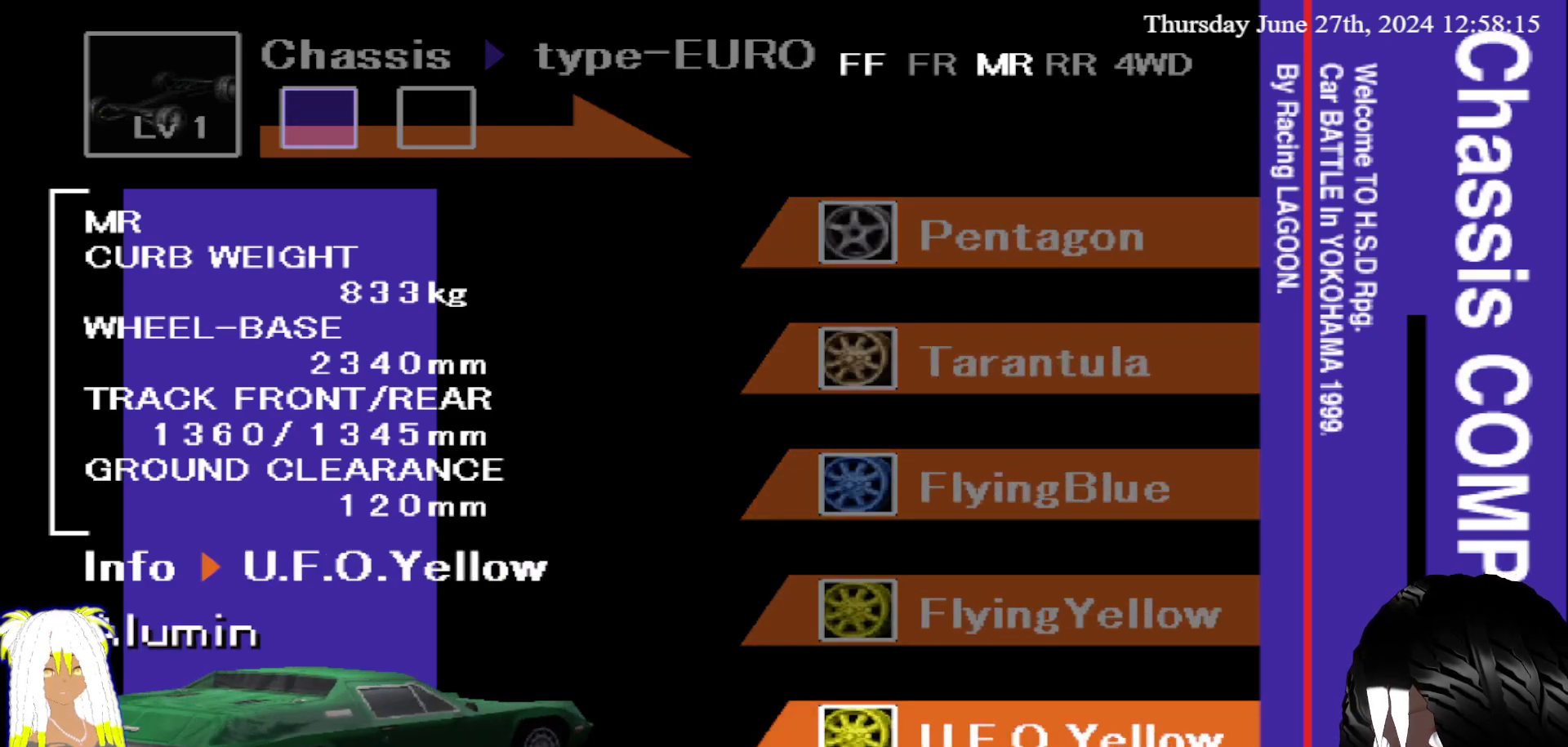
{"buttons": [], "left_stick": "down", "right_stick": "center", "events": []}
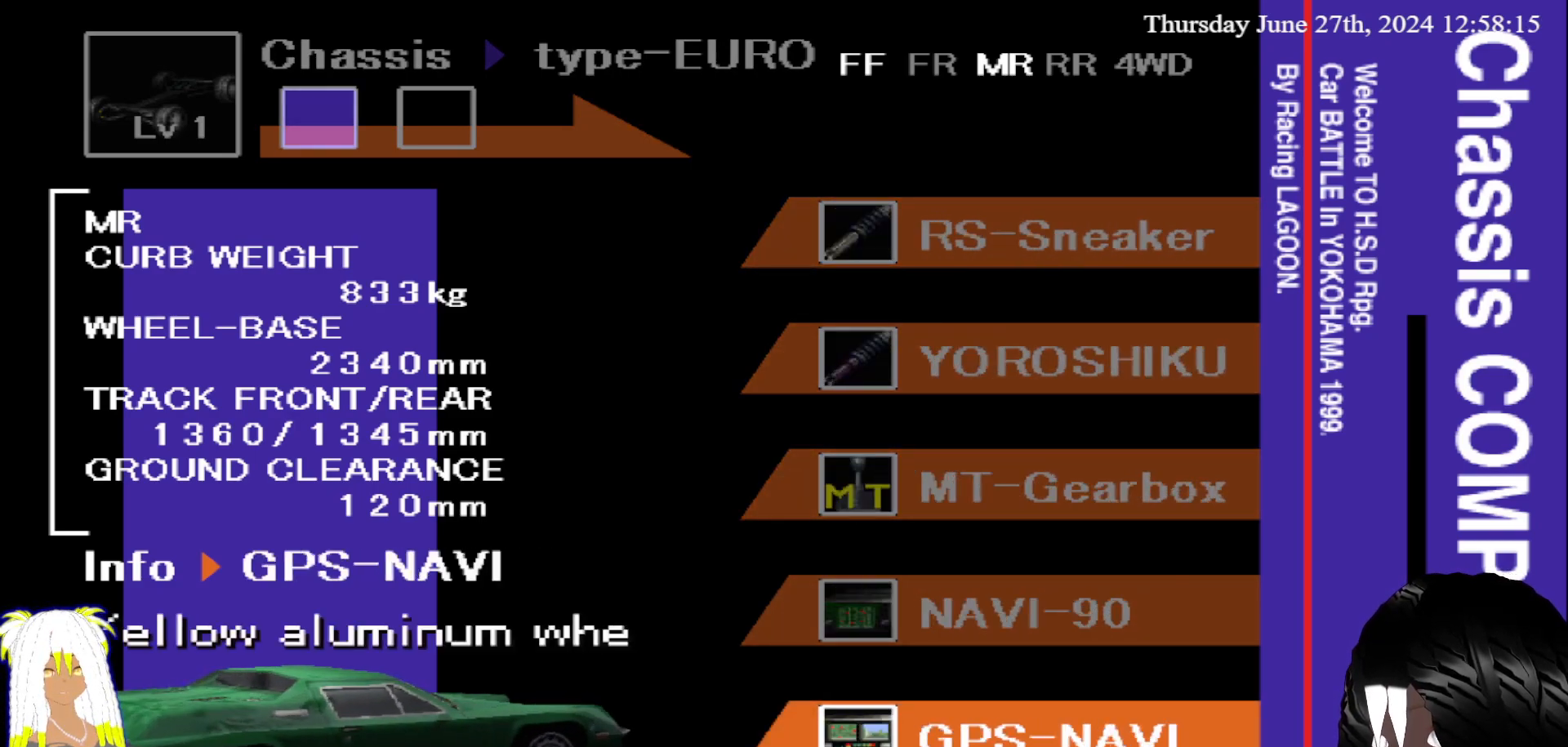
{"buttons": [], "left_stick": "down", "right_stick": "center", "events": []}
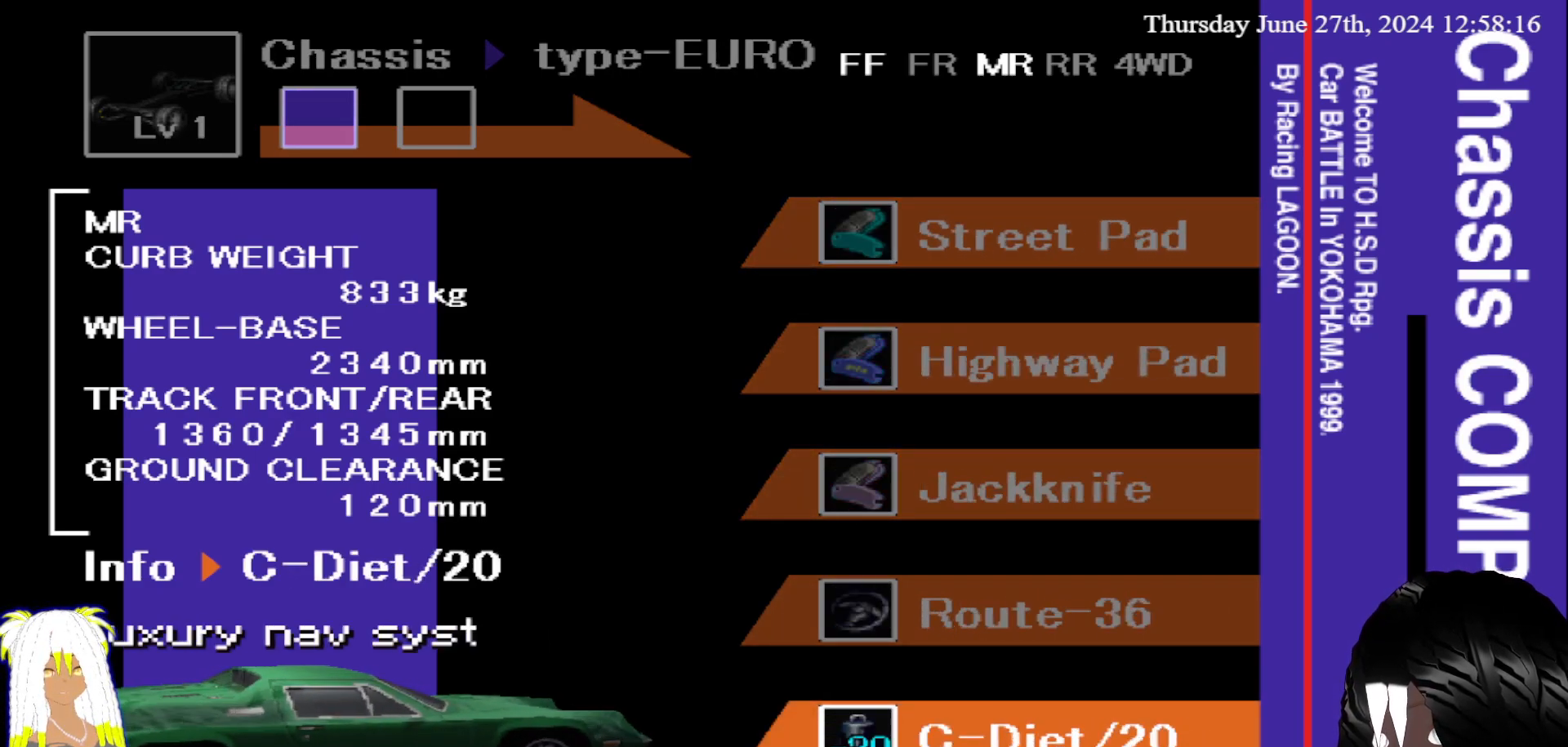
{"buttons": [], "left_stick": "down", "right_stick": "center", "events": []}
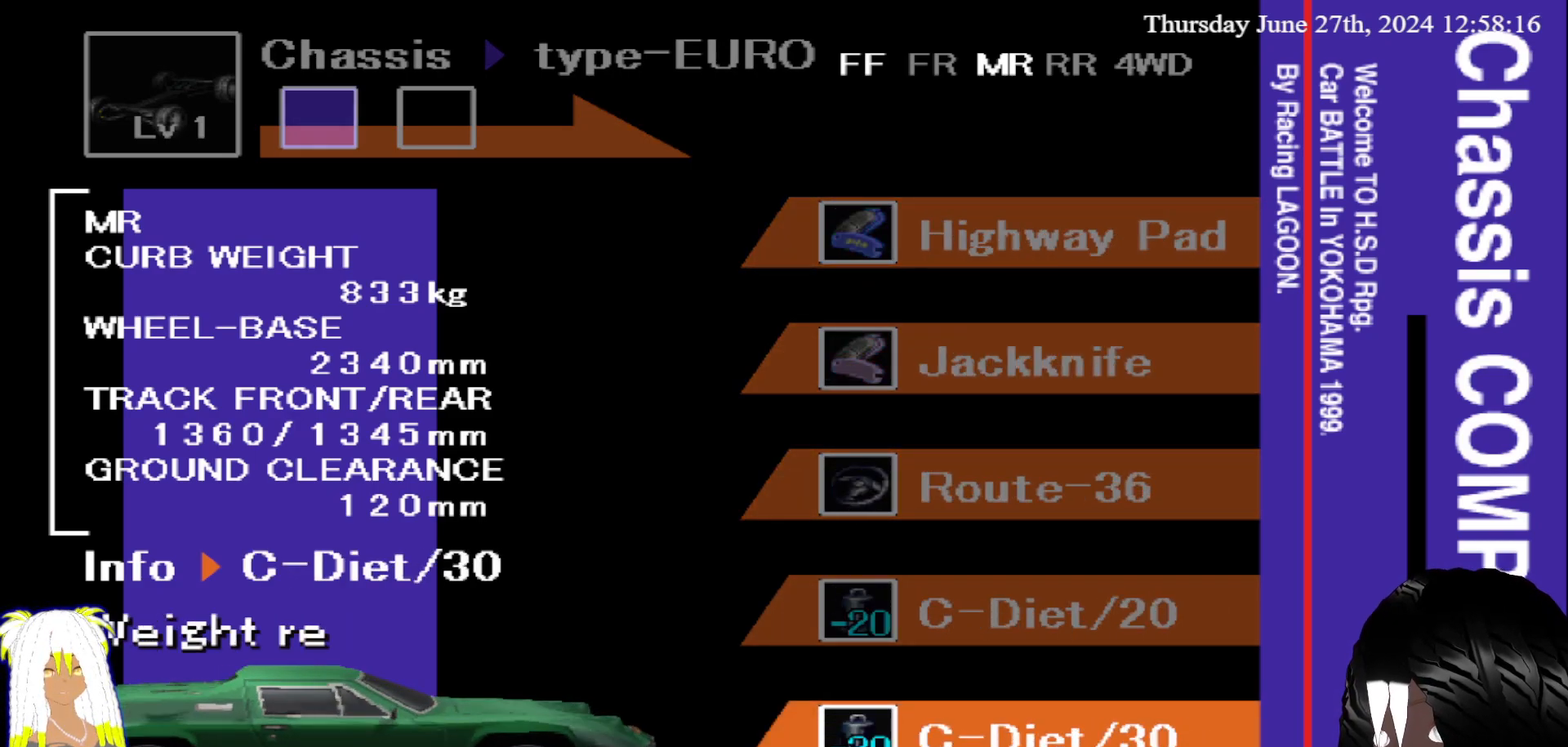
{"buttons": [], "left_stick": "center", "right_stick": "center", "events": [[50, "left_stick", "center"]]}
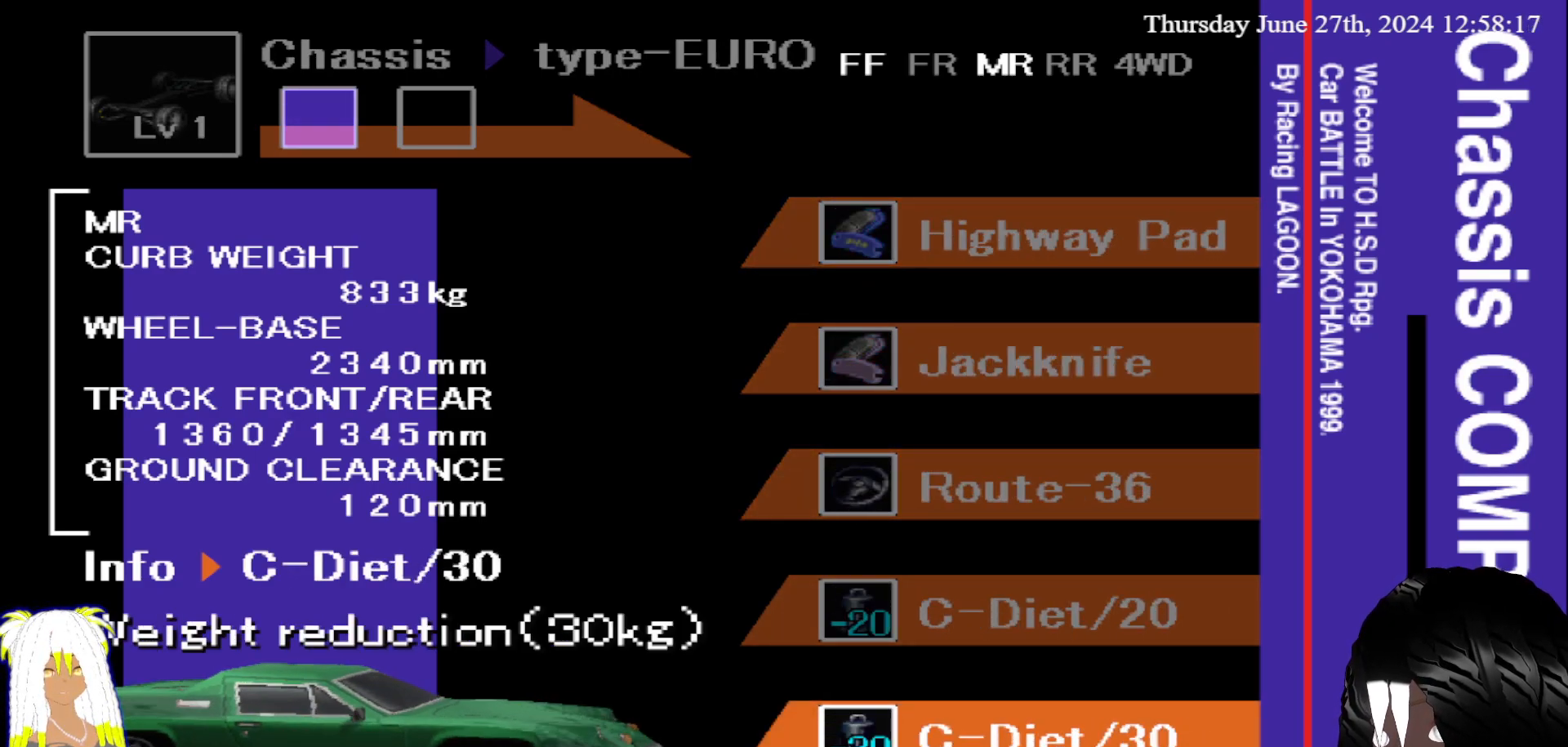
{"buttons": [], "left_stick": "right", "right_stick": "center", "events": [[67, "CIRCLE", "down"], [200, "CIRCLE", "up"], [400, "left_stick", "right"]]}
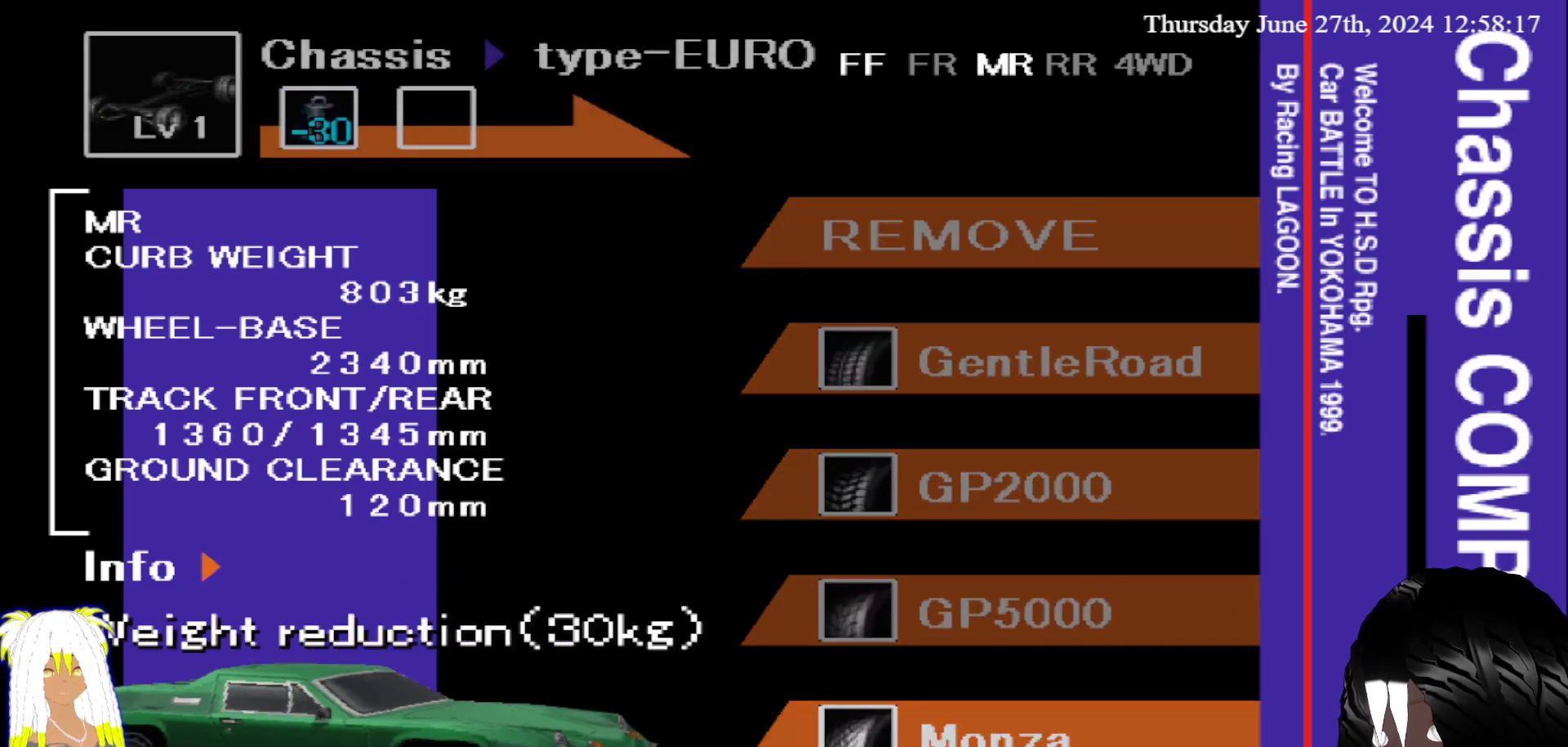
{"buttons": [], "left_stick": "center", "right_stick": "center", "events": [[50, "left_stick", "center"], [217, "CIRCLE", "down"], [333, "CIRCLE", "up"]]}
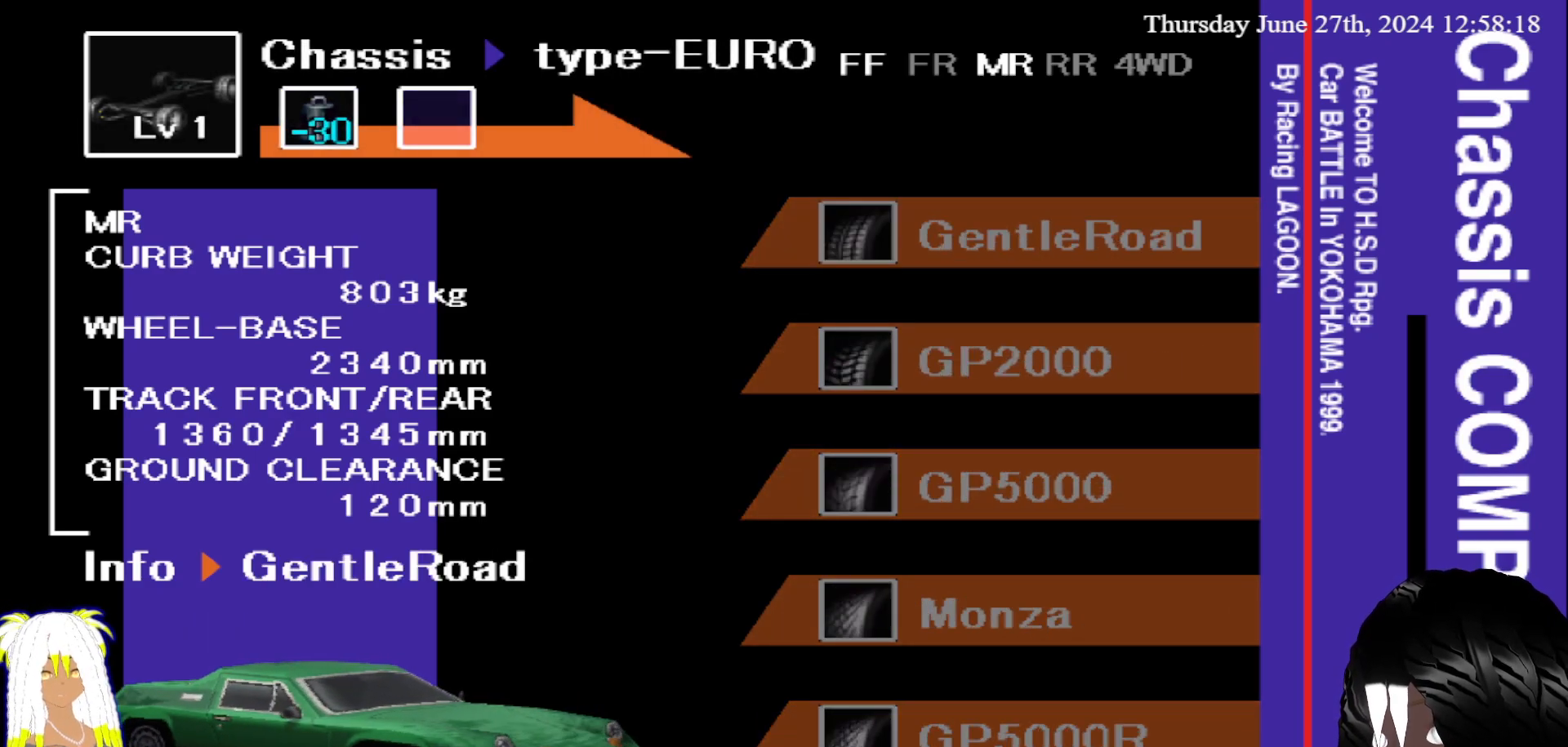
{"buttons": [], "left_stick": "down", "right_stick": "center", "events": [[150, "left_stick", "down"]]}
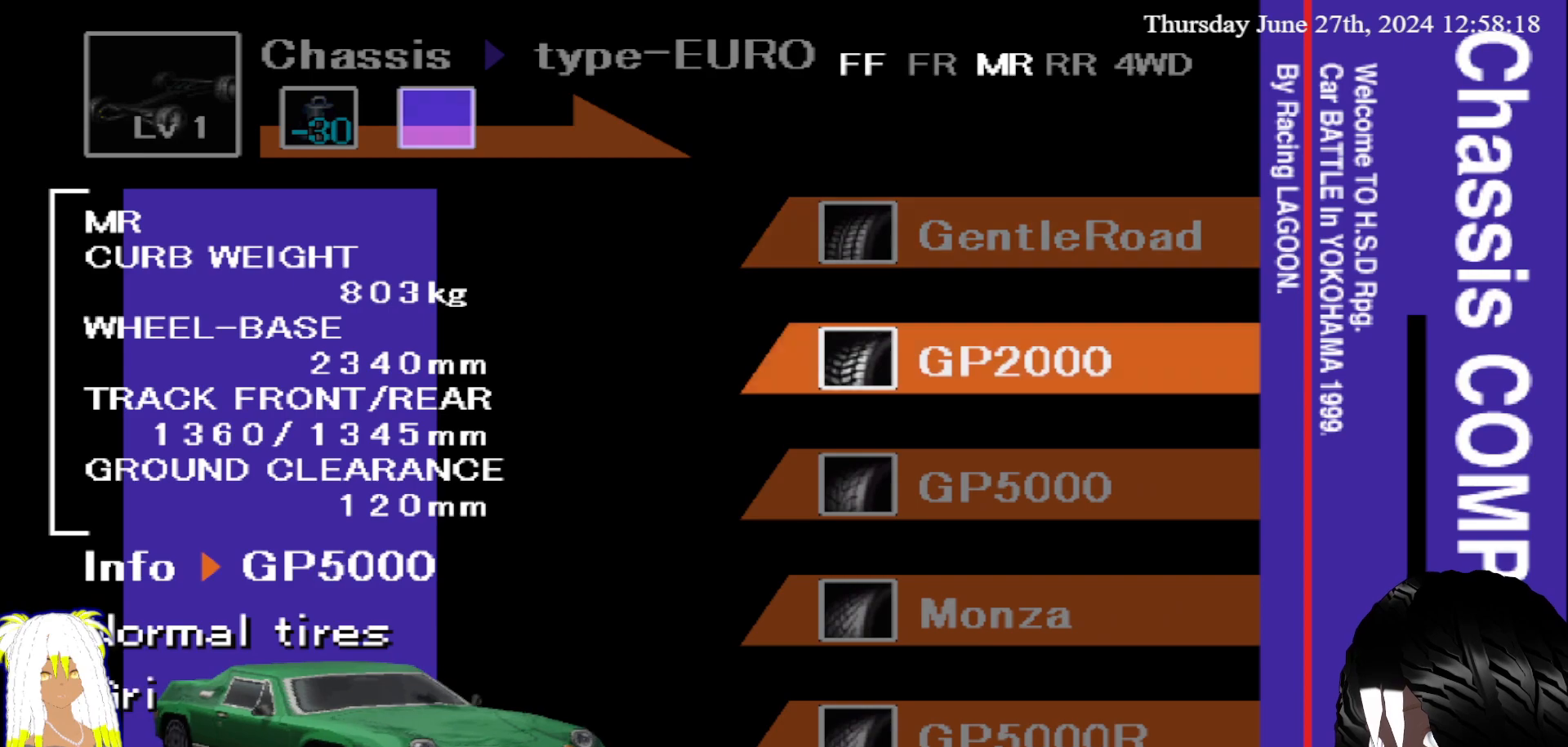
{"buttons": [], "left_stick": "down", "right_stick": "center", "events": []}
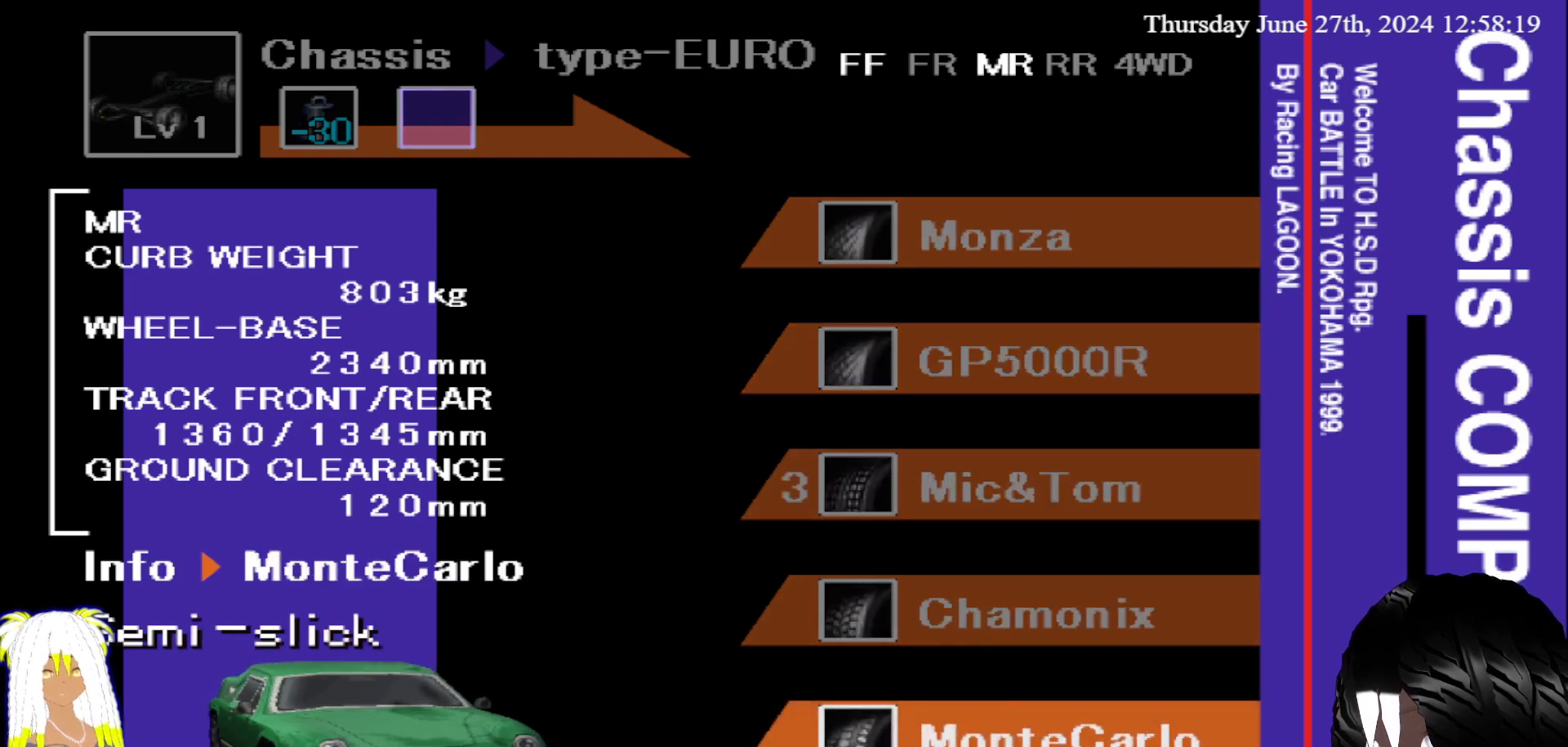
{"buttons": [], "left_stick": "down", "right_stick": "center", "events": []}
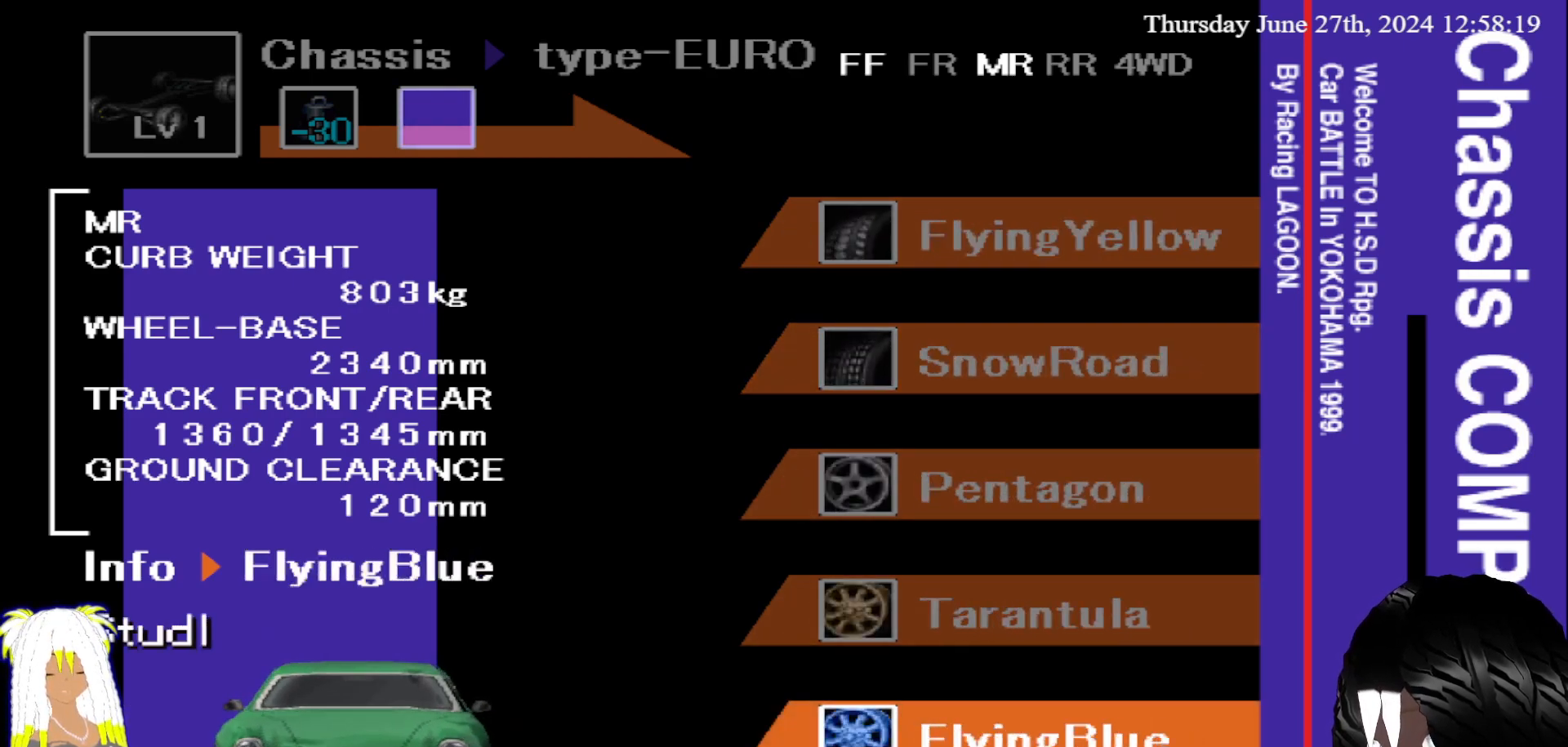
{"buttons": [], "left_stick": "down", "right_stick": "center", "events": []}
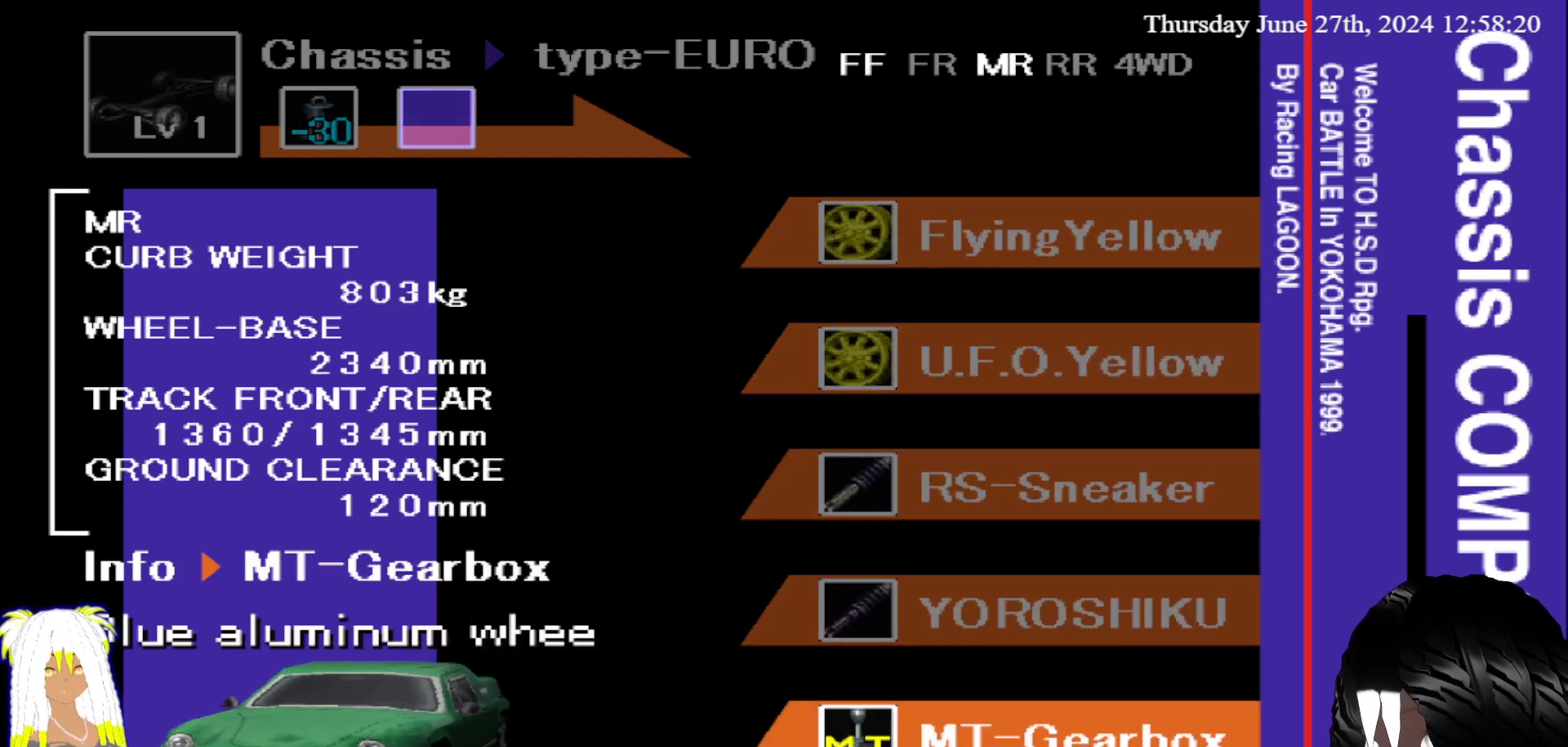
{"buttons": [], "left_stick": "down", "right_stick": "center", "events": []}
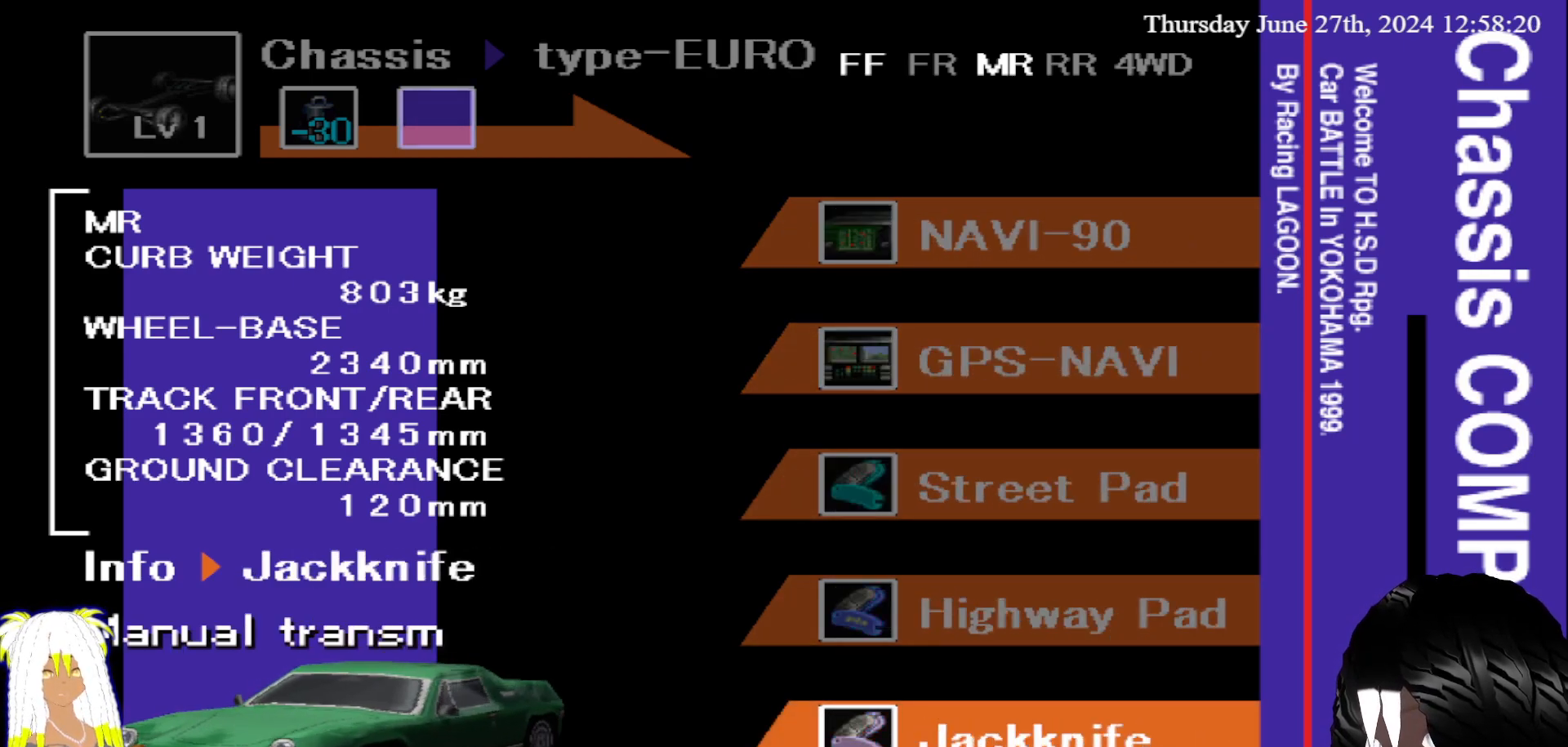
{"buttons": [], "left_stick": "down", "right_stick": "center", "events": []}
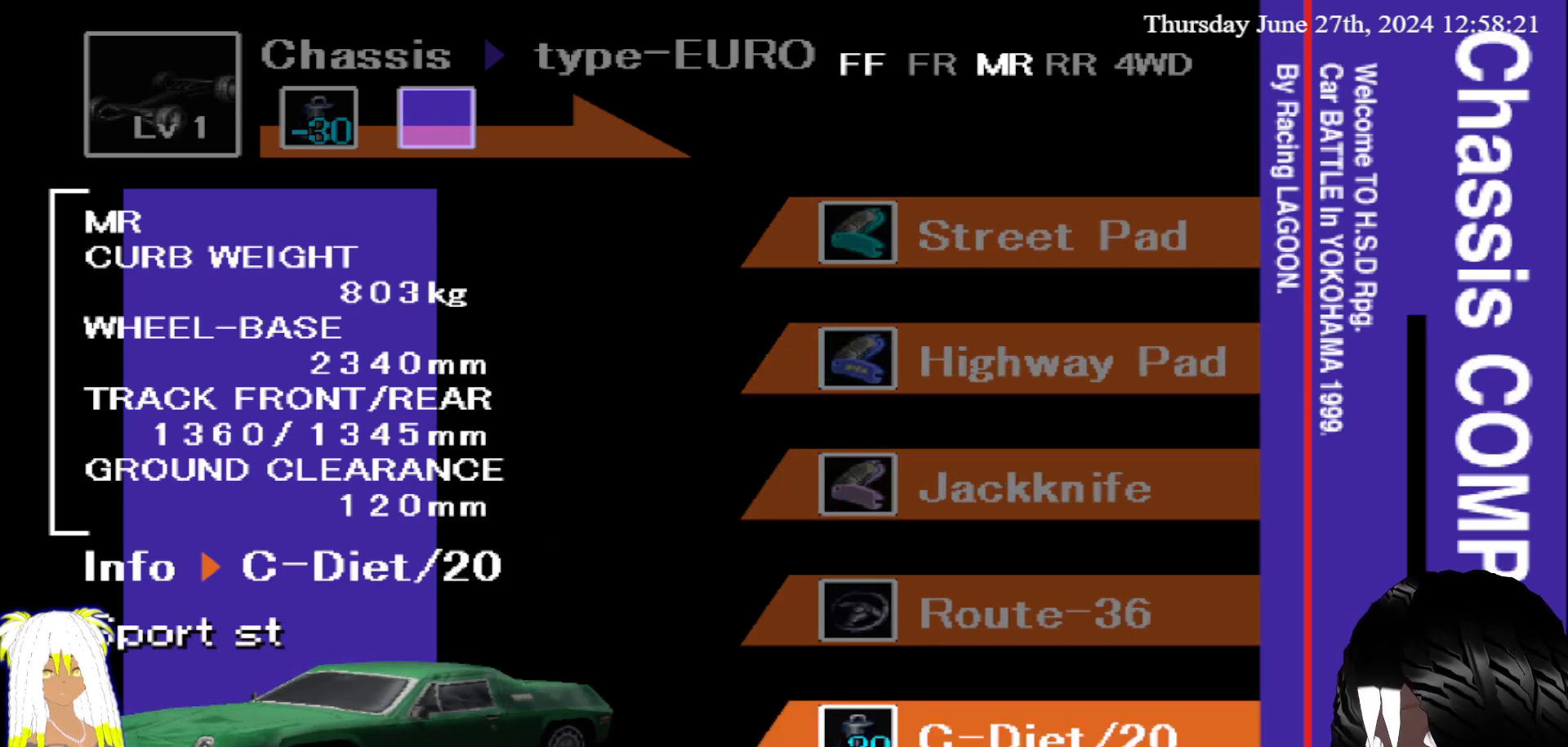
{"buttons": [], "left_stick": "down", "right_stick": "center", "events": [[83, "left_stick", "center"], [150, "left_stick", "up"], [217, "left_stick", "center"], [433, "left_stick", "down"]]}